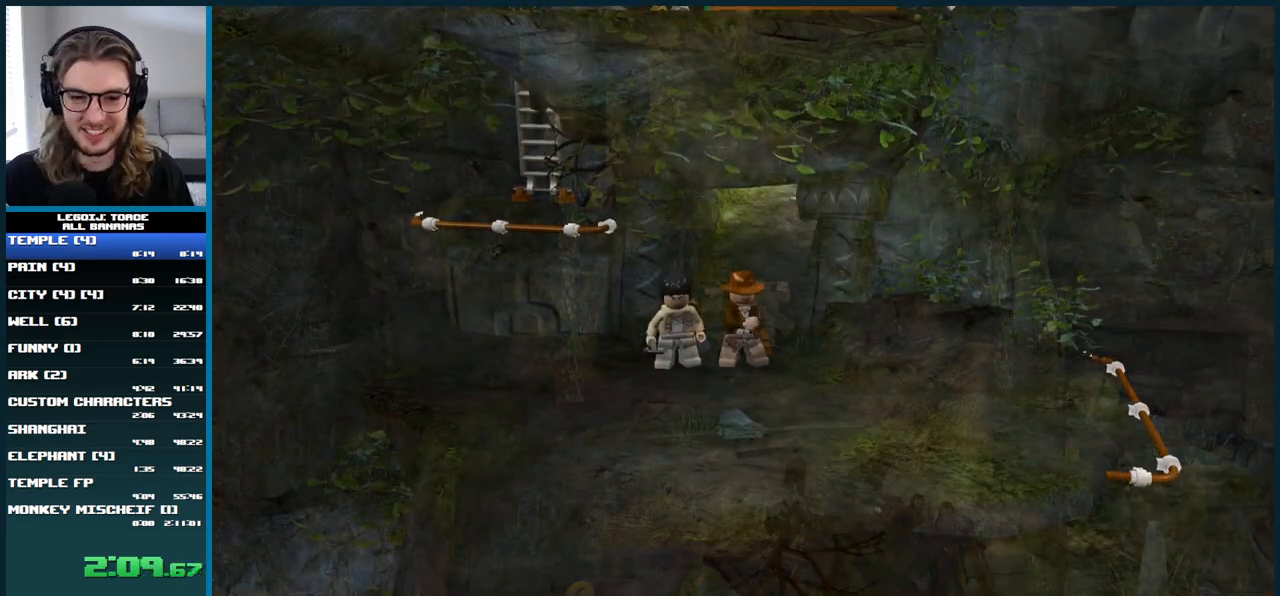
Gameplay with a controller (Xbox layout); each line is a JSON object with the inputs held at the frame after it. "button_events" lists button changes between this image and that frame as [ms after this image, input, new state], when the widget could be followed in between (sticks are given only as held states). Not read: L3 R3.
{"buttons": ["A"], "left_stick": "left", "right_stick": "center", "button_events": [[433, "A", "down"]]}
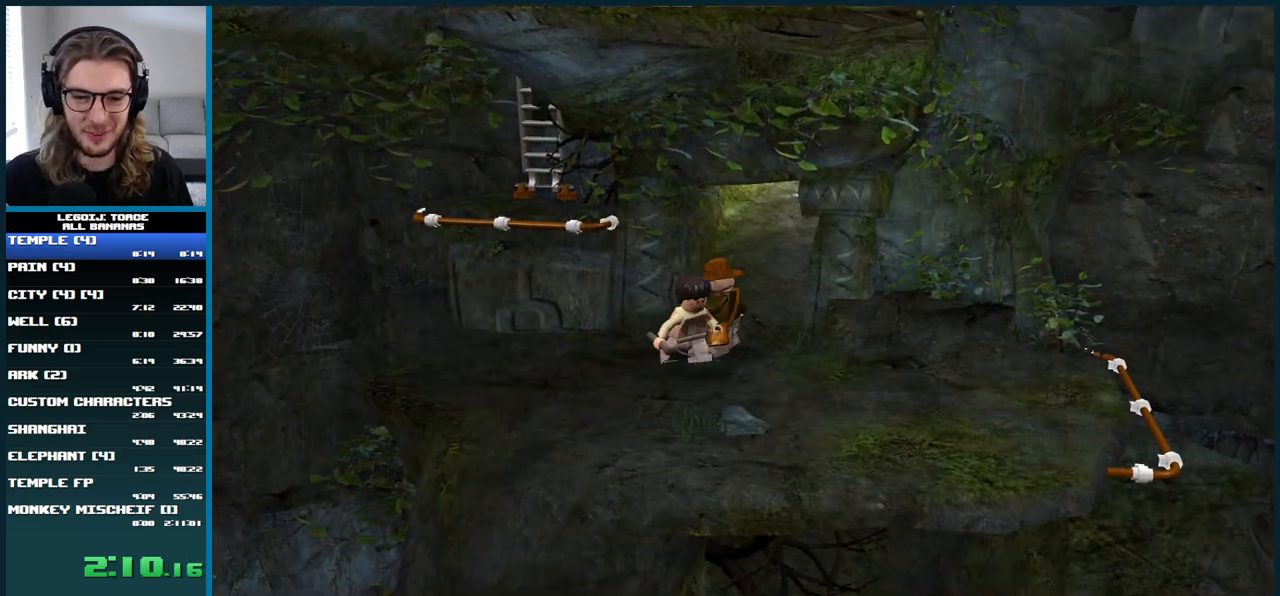
{"buttons": [], "left_stick": "up-left", "right_stick": "center", "button_events": [[417, "A", "up"]]}
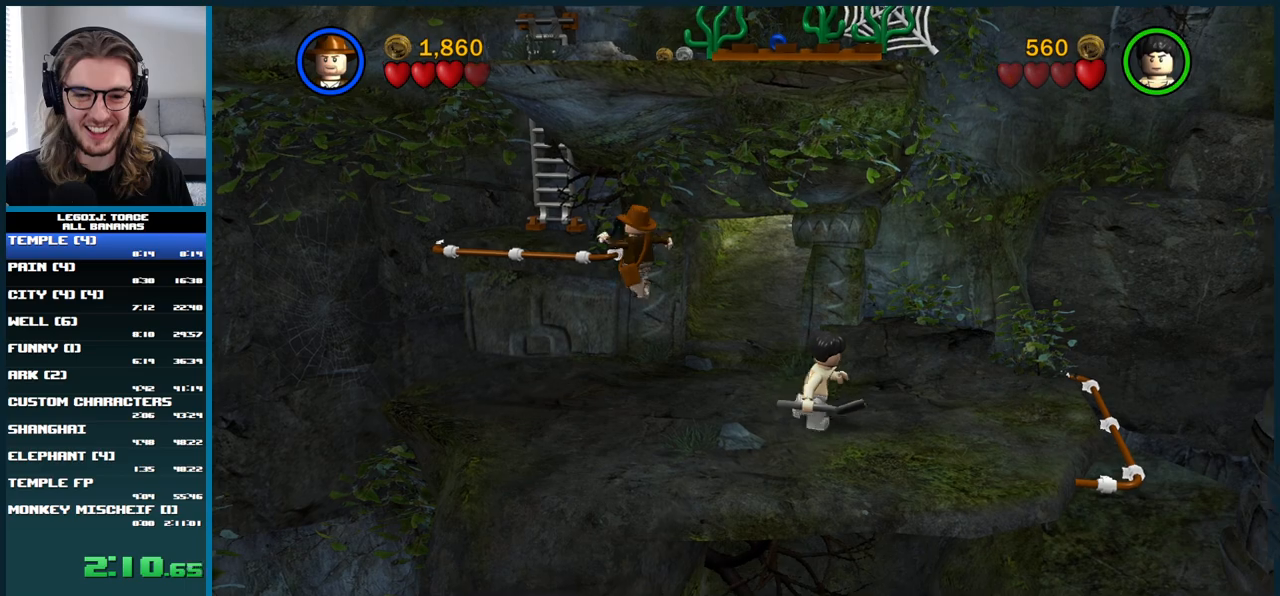
{"buttons": [], "left_stick": "down-left", "right_stick": "center", "button_events": [[100, "A", "down"], [483, "A", "up"]]}
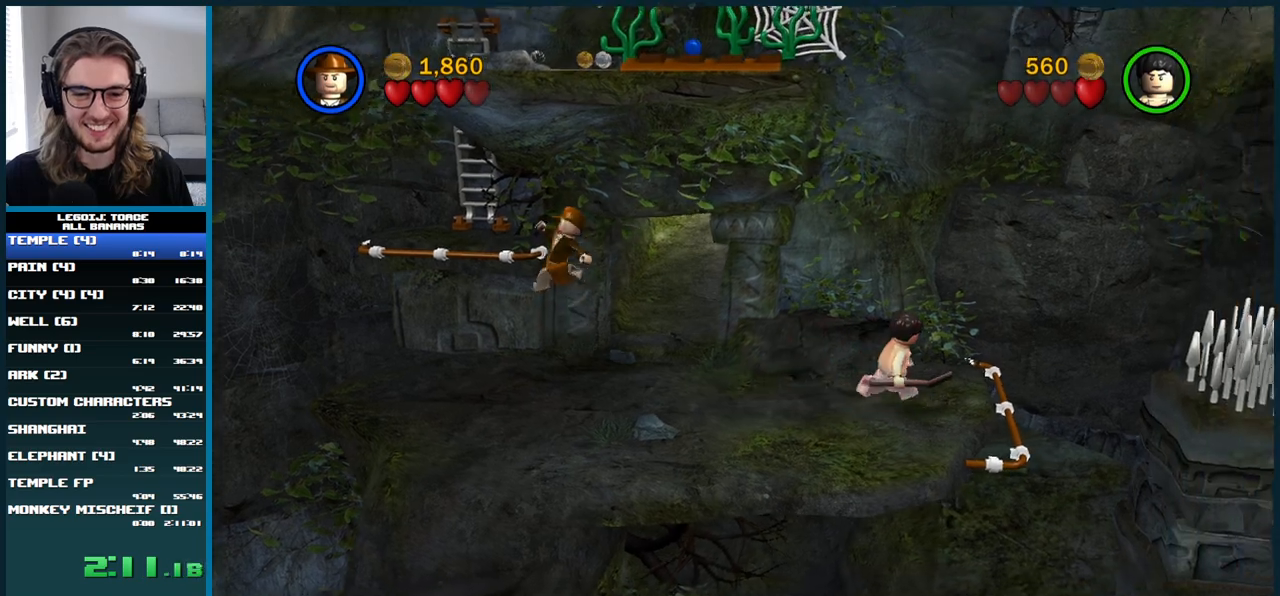
{"buttons": ["A", "L1"], "left_stick": "up", "right_stick": "center", "button_events": [[317, "L1", "down"], [367, "A", "down"]]}
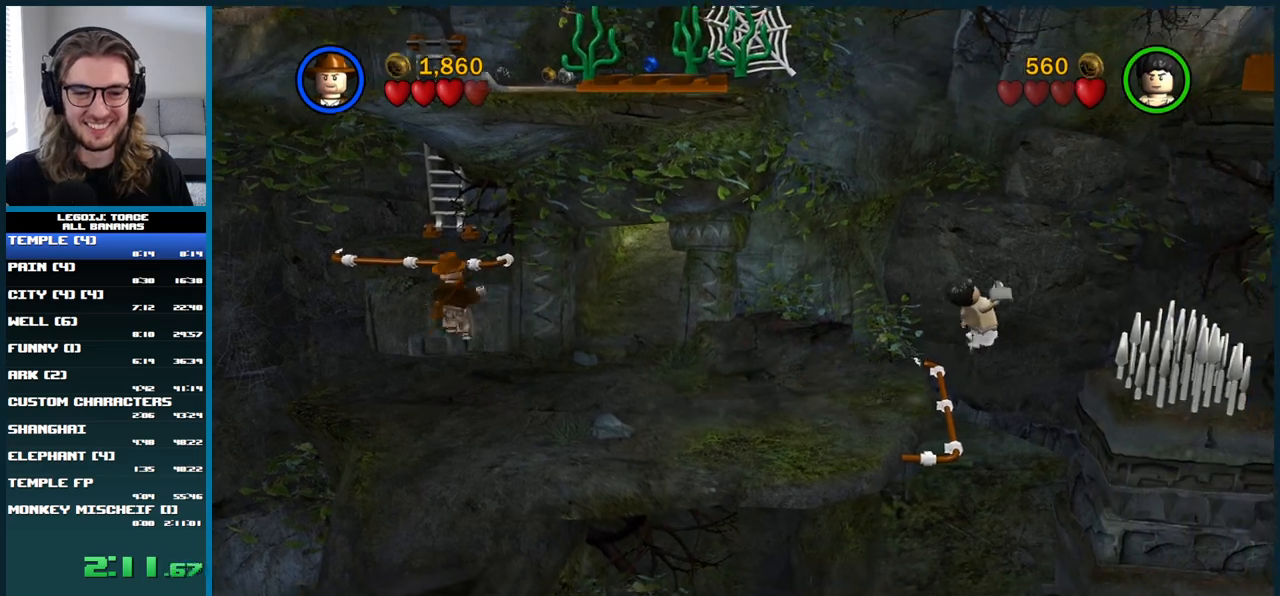
{"buttons": [], "left_stick": "center", "right_stick": "center", "button_events": [[100, "L1", "up"], [200, "L1", "down"], [233, "A", "up"], [283, "L1", "up"]]}
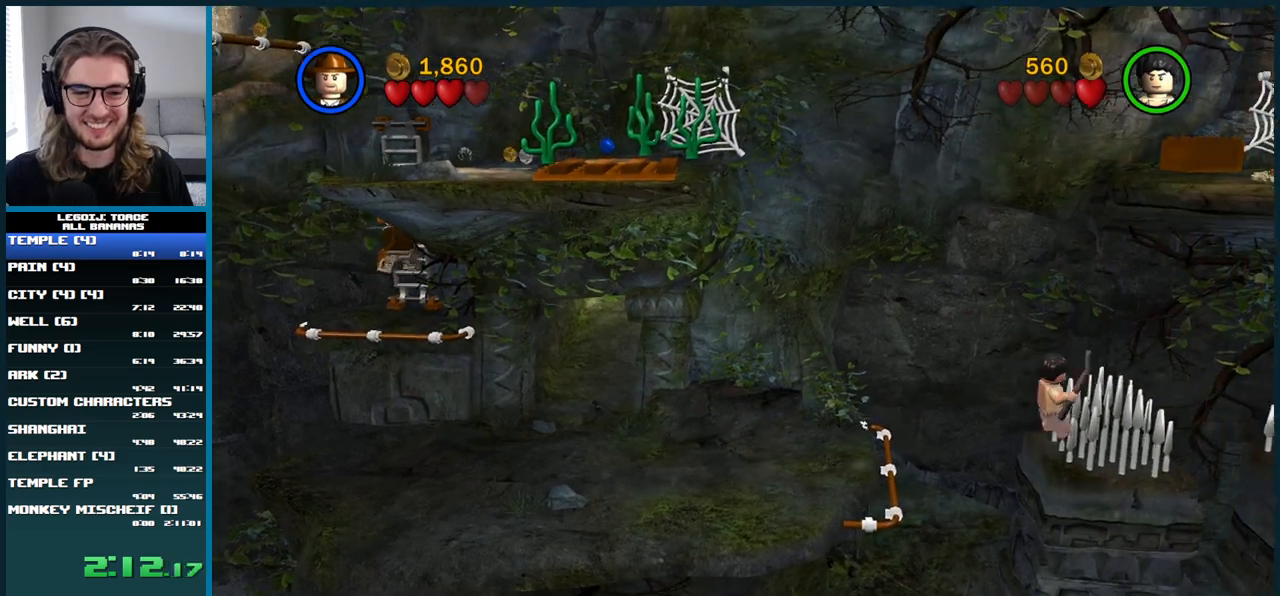
{"buttons": ["A"], "left_stick": "up", "right_stick": "center", "button_events": [[117, "A", "down"]]}
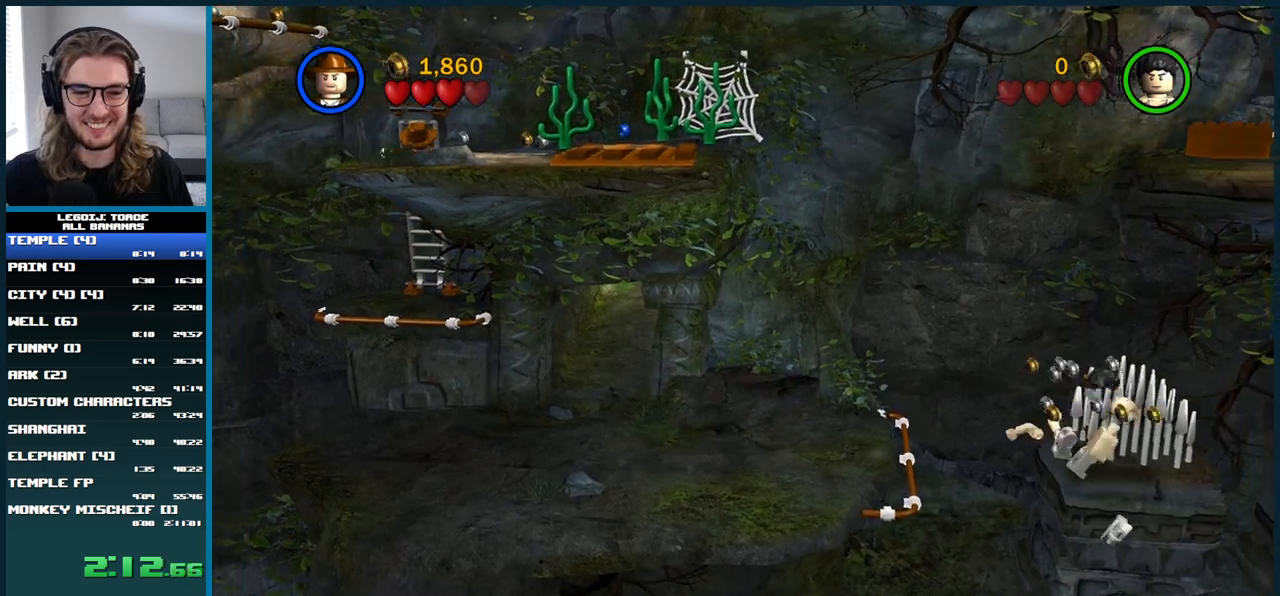
{"buttons": ["A"], "left_stick": "right", "right_stick": "center", "button_events": [[17, "A", "up"], [350, "A", "down"]]}
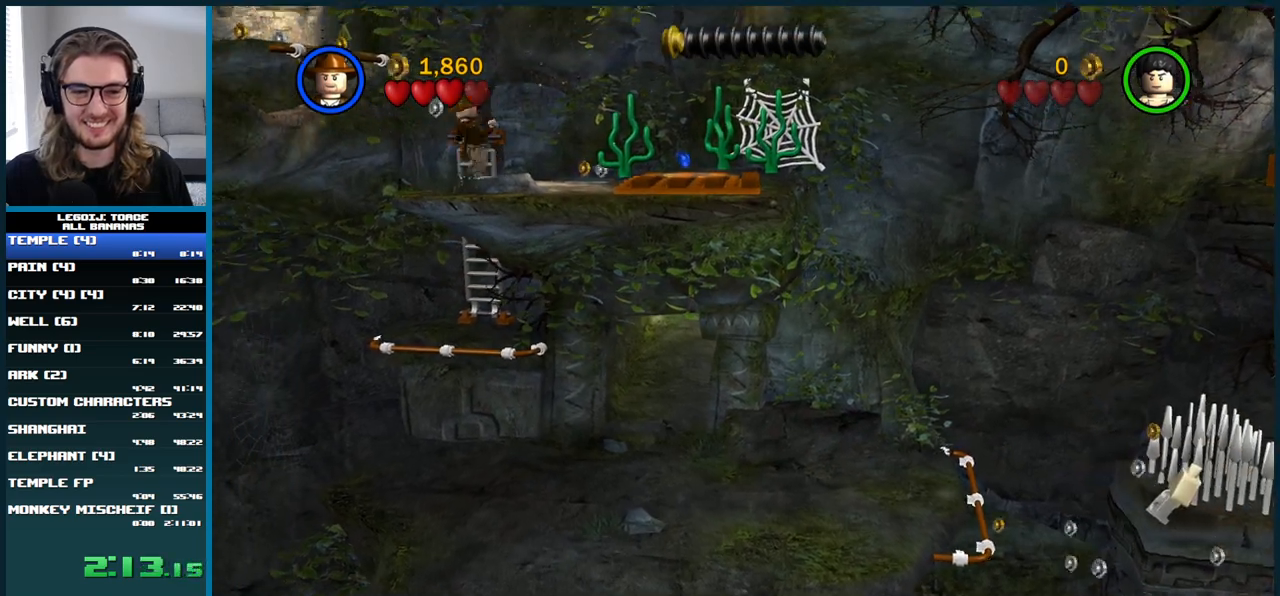
{"buttons": ["A"], "left_stick": "down", "right_stick": "center", "button_events": []}
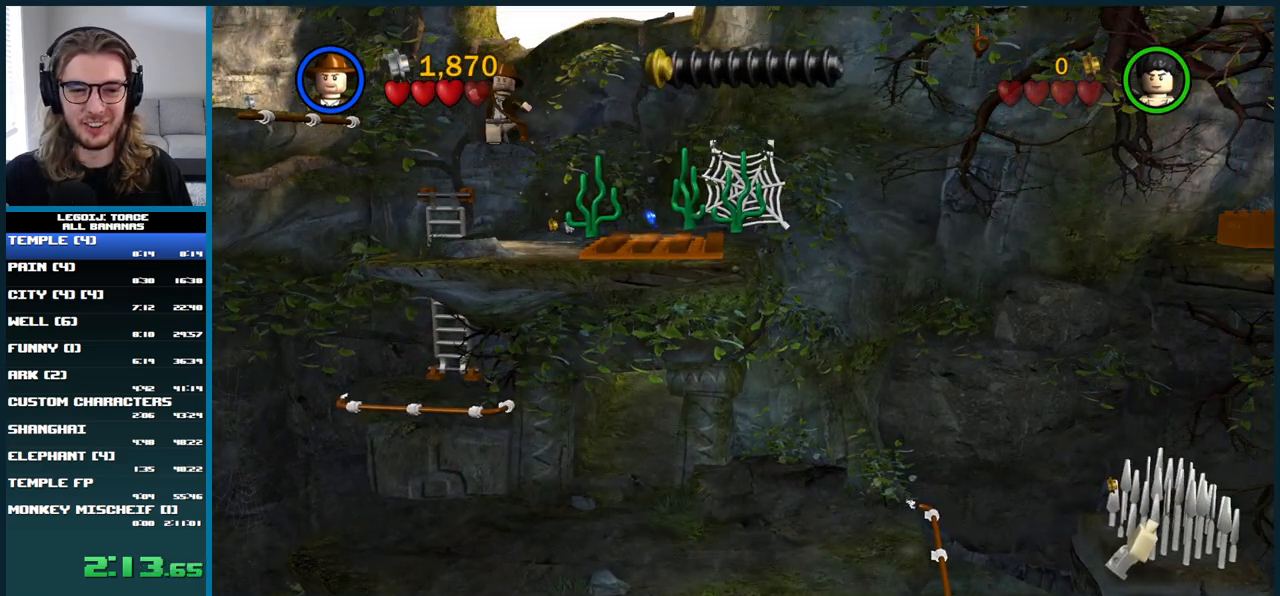
{"buttons": [], "left_stick": "right", "right_stick": "center", "button_events": [[50, "A", "up"]]}
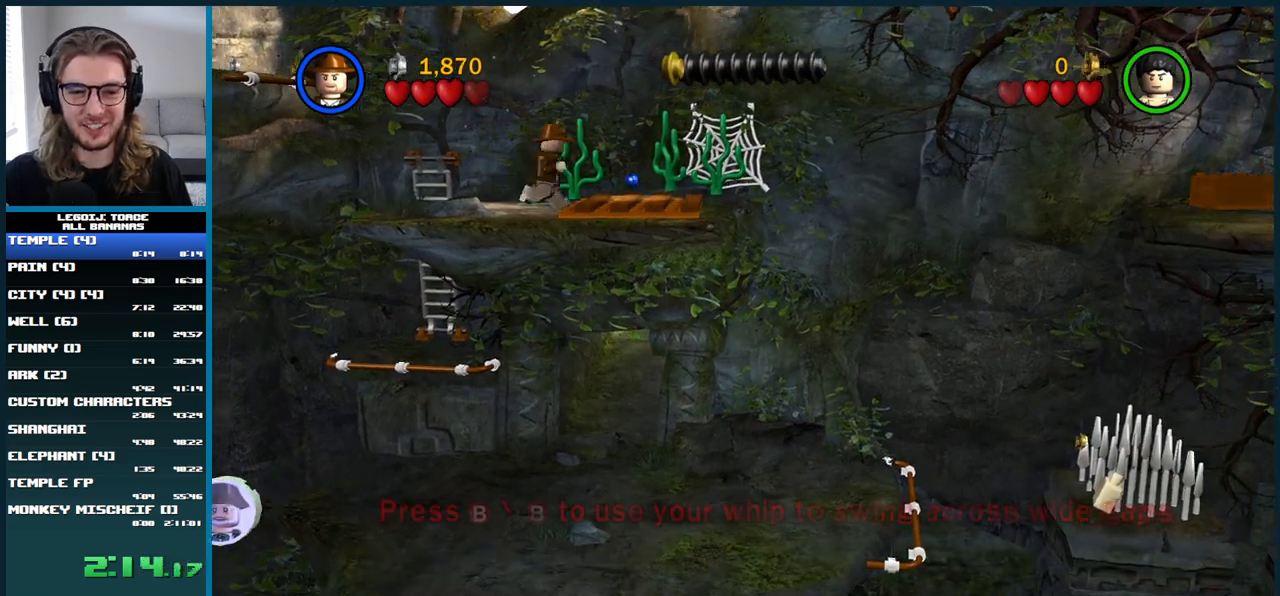
{"buttons": [], "left_stick": "right", "right_stick": "center", "button_events": [[300, "B", "down"], [433, "B", "up"]]}
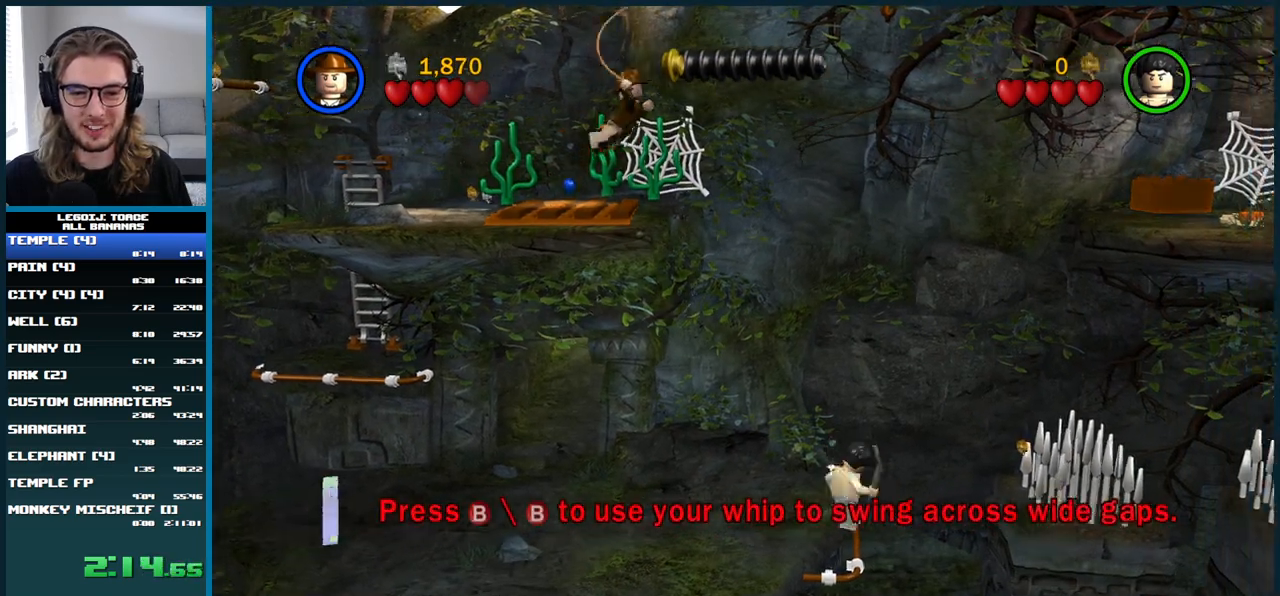
{"buttons": [], "left_stick": "right", "right_stick": "center", "button_events": []}
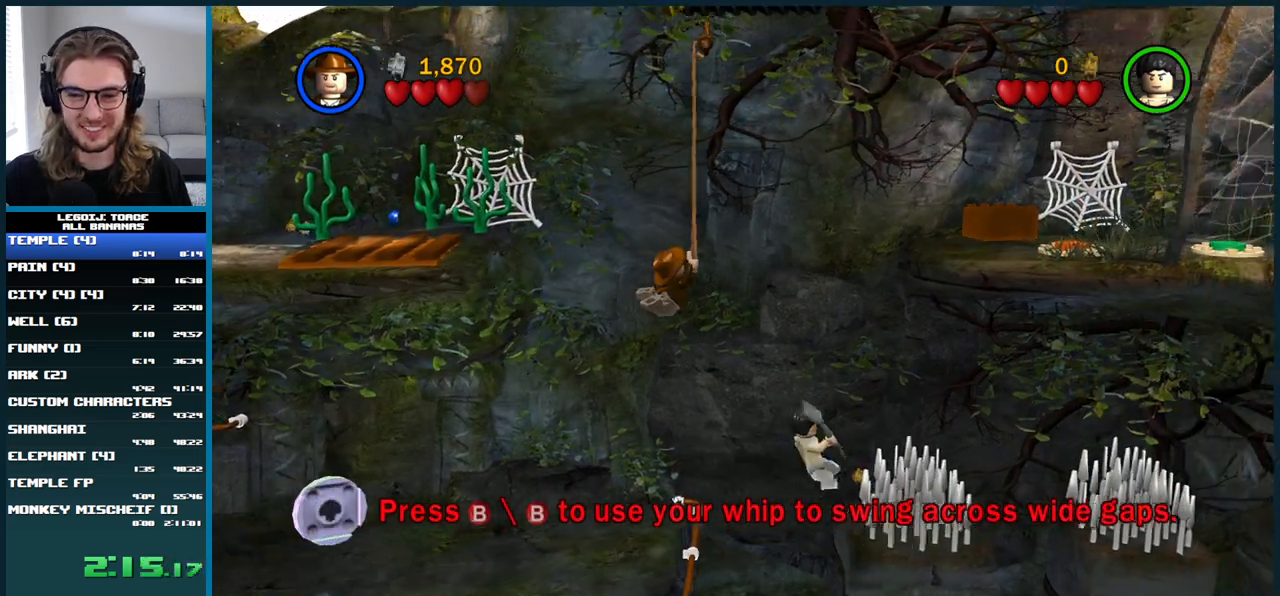
{"buttons": [], "left_stick": "right", "right_stick": "center", "button_events": []}
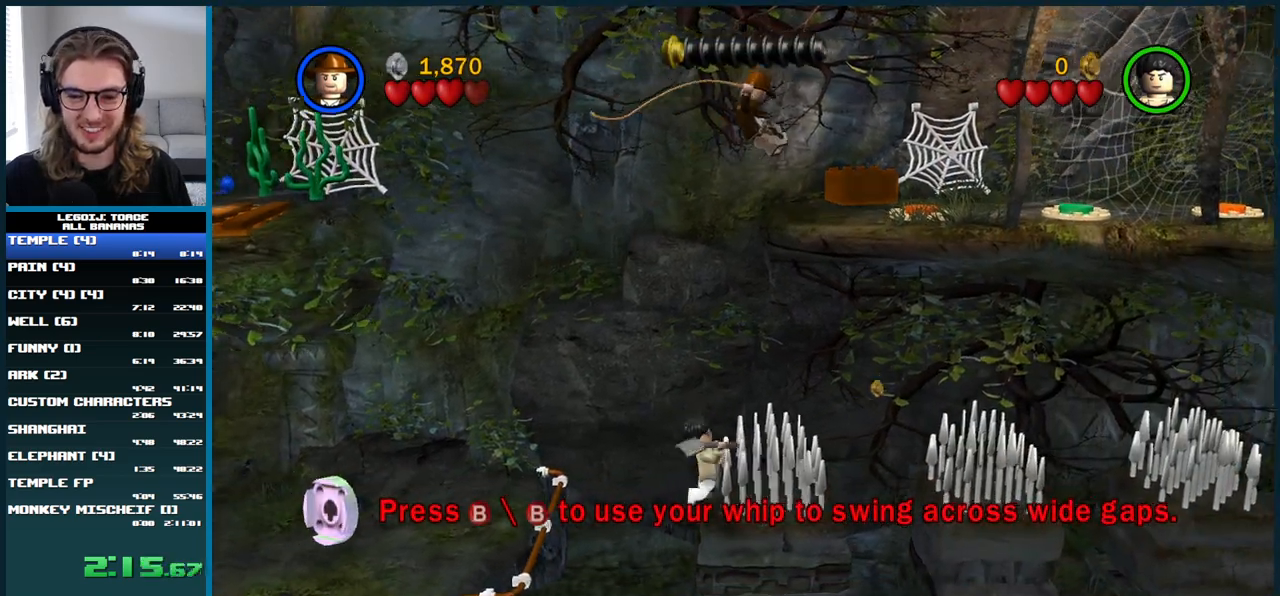
{"buttons": [], "left_stick": "up", "right_stick": "center", "button_events": []}
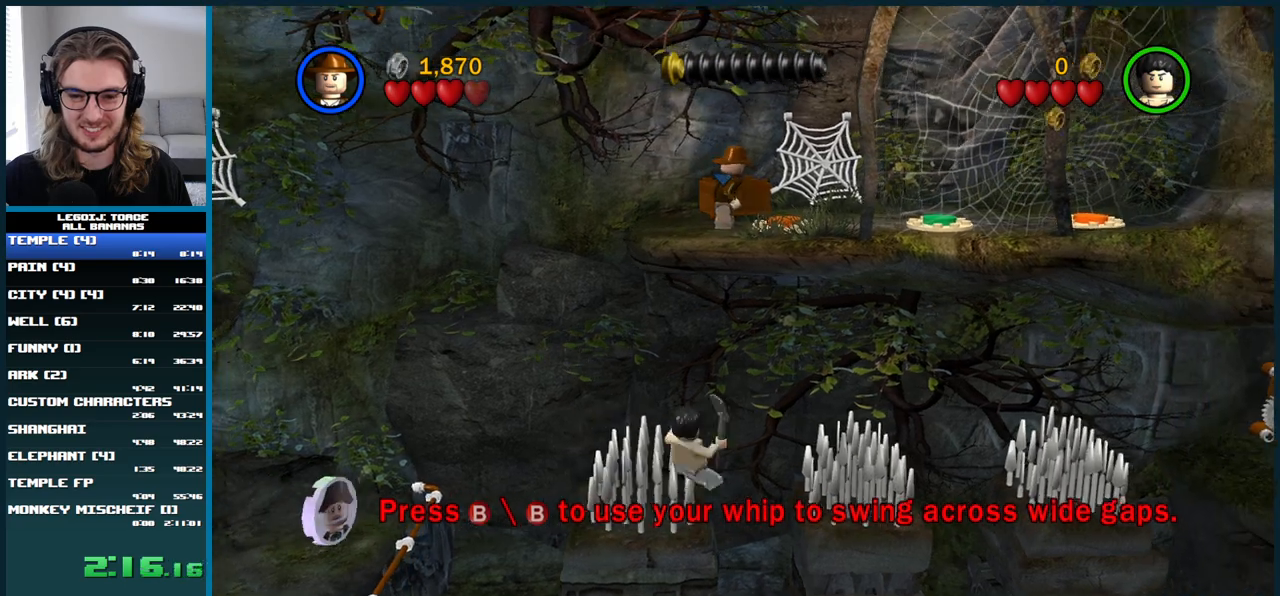
{"buttons": [], "left_stick": "center", "right_stick": "center", "button_events": [[17, "B", "down"], [200, "B", "up"]]}
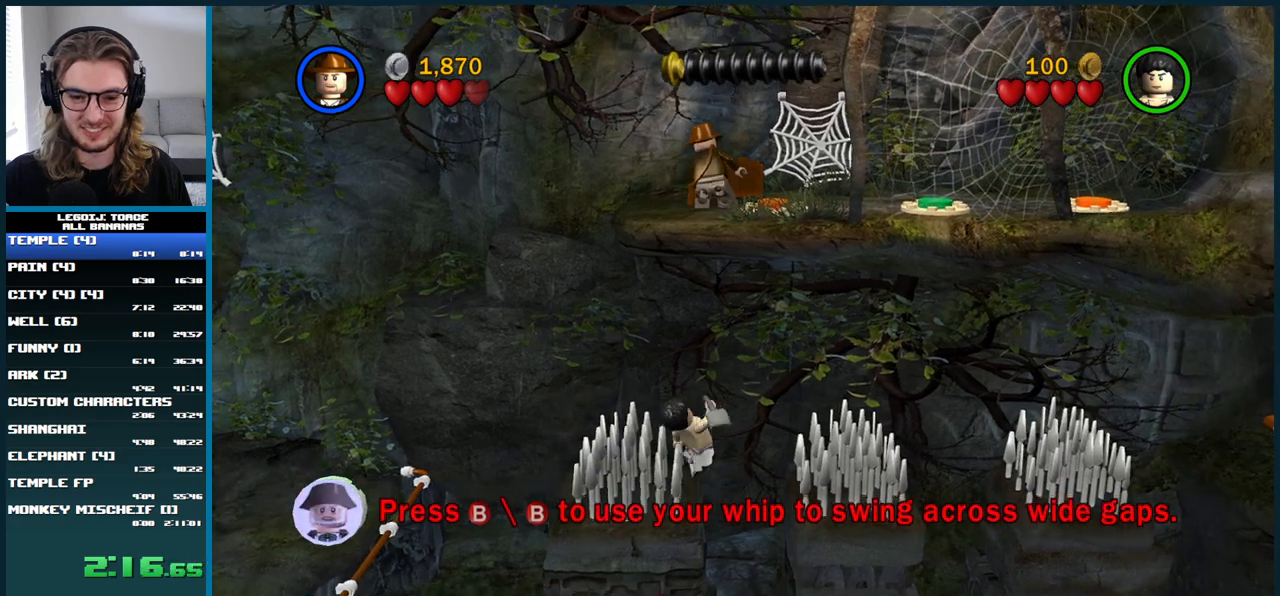
{"buttons": [], "left_stick": "right", "right_stick": "center", "button_events": []}
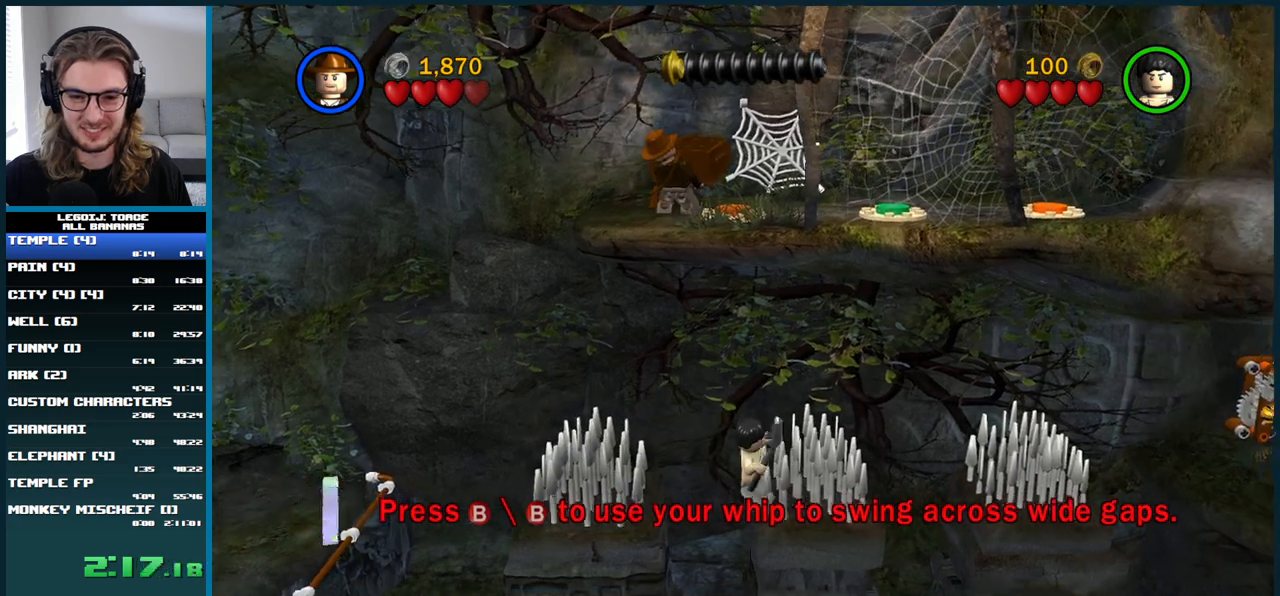
{"buttons": [], "left_stick": "center", "right_stick": "center", "button_events": [[133, "B", "down"], [300, "B", "up"]]}
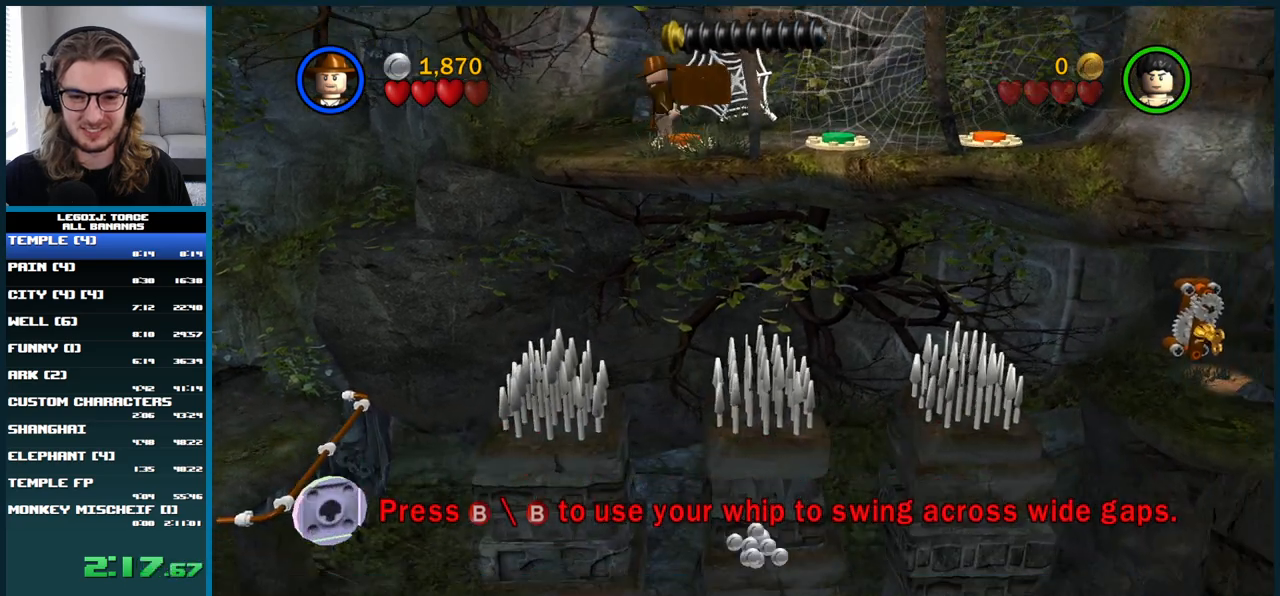
{"buttons": [], "left_stick": "down-right", "right_stick": "center", "button_events": []}
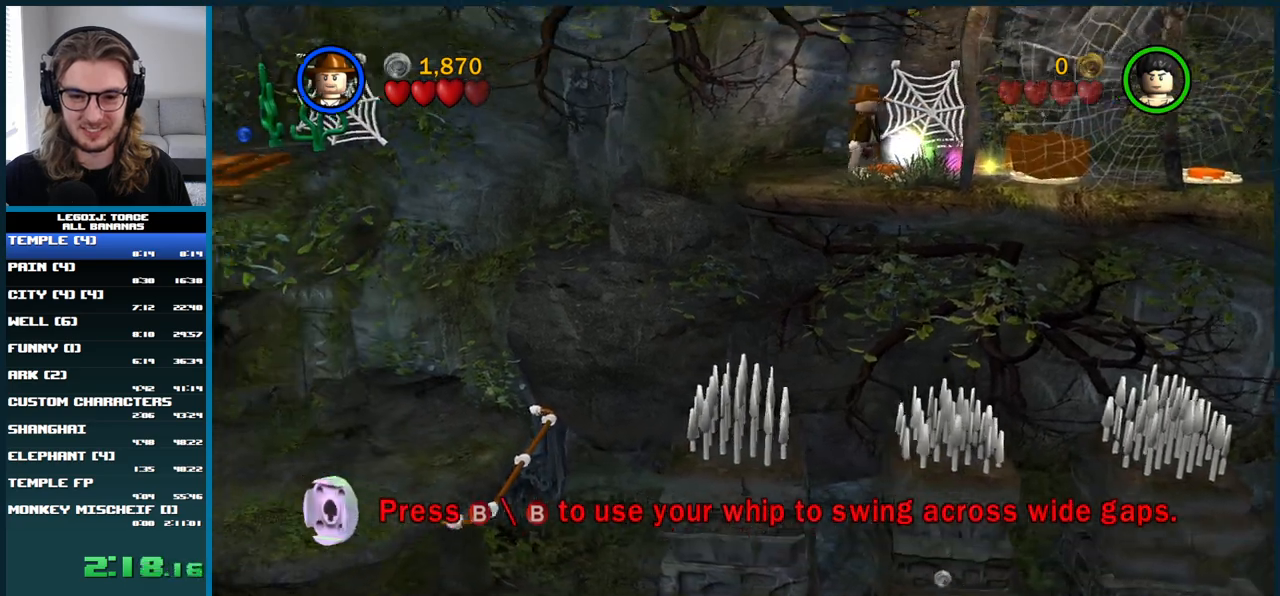
{"buttons": [], "left_stick": "center", "right_stick": "center", "button_events": []}